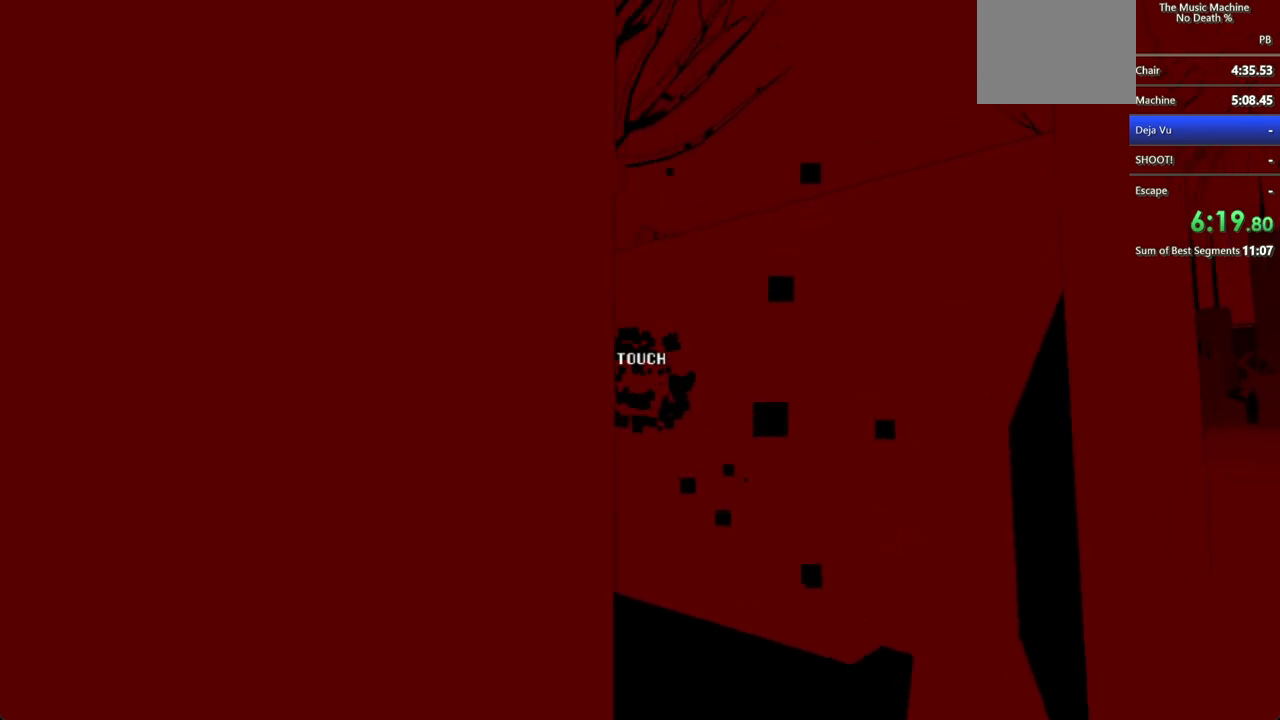
Gameplay with keyboard and mouse; each line is a JSON object with the keys and mouse buttons held at the frame after it. "events" lists presses ("down") and releases ("up") of "a", "d", "s", "shift", "w", "mouse_left", "mouse_wheel" and "mouse_right" between this image and that frame as [ms after this image, input, new state], when the widget could be followed in between. "mouse_left", "mouse_wheel", "mouse_right" = the "left", "wheel", "right" buttons of the "mouse" list. No other keys are recorded. "wheel" means that the mouse wheel is clicked or scrolled. Not read: mouse_move.
{"keys": [], "mouse": [], "events": [[67, "d", "down"], [100, "mouse_left", "up"], [167, "mouse_left", "down"], [200, "a", "down"], [200, "mouse_left", "up"], [233, "mouse_left", "down"], [300, "mouse_left", "up"], [333, "d", "up"], [400, "a", "up"], [400, "w", "up"]]}
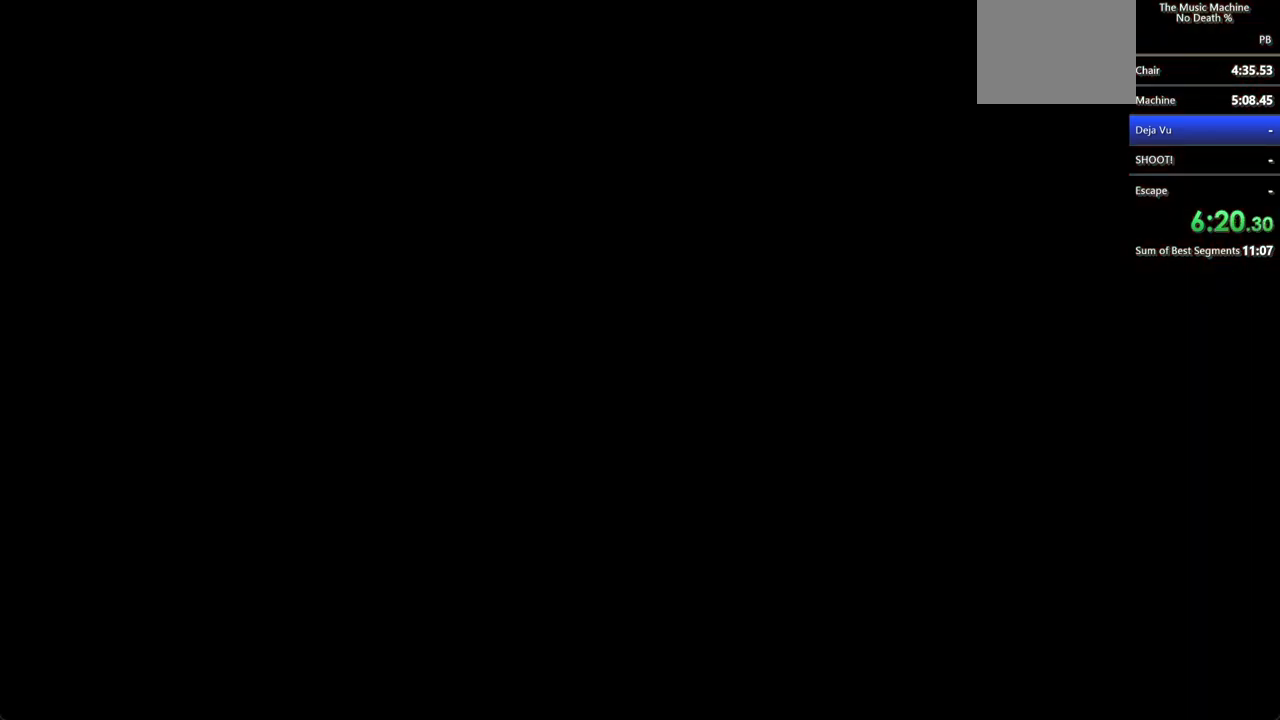
{"keys": [], "mouse": [], "events": []}
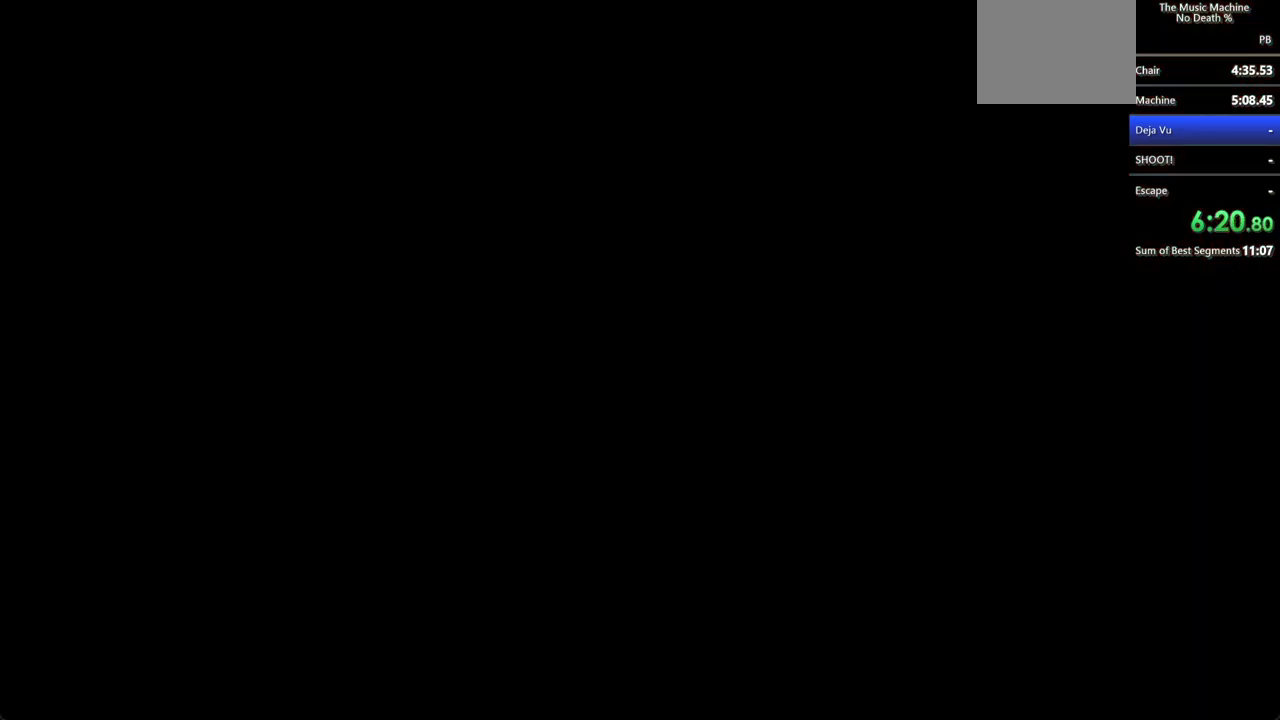
{"keys": ["shift", "w"], "mouse": [], "events": [[233, "w", "down"], [300, "shift", "down"]]}
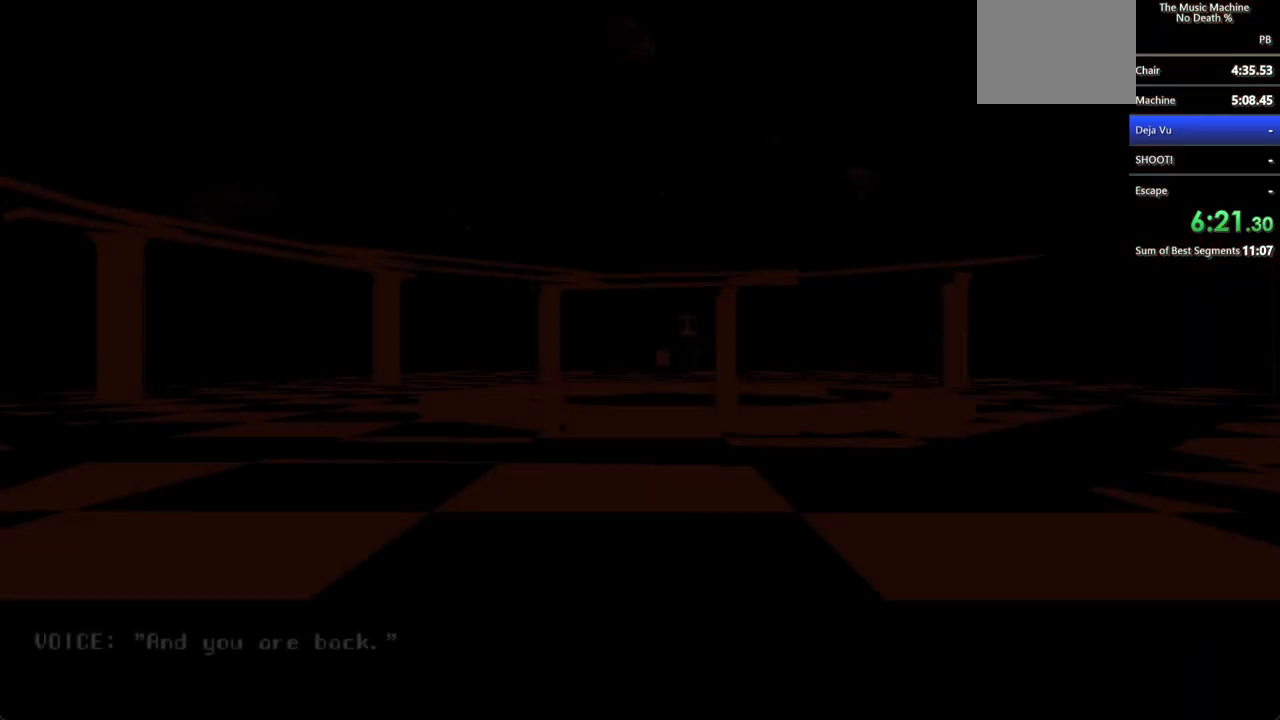
{"keys": ["shift", "w"], "mouse": [], "events": [[300, "mouse_left", "down"], [400, "mouse_left", "up"]]}
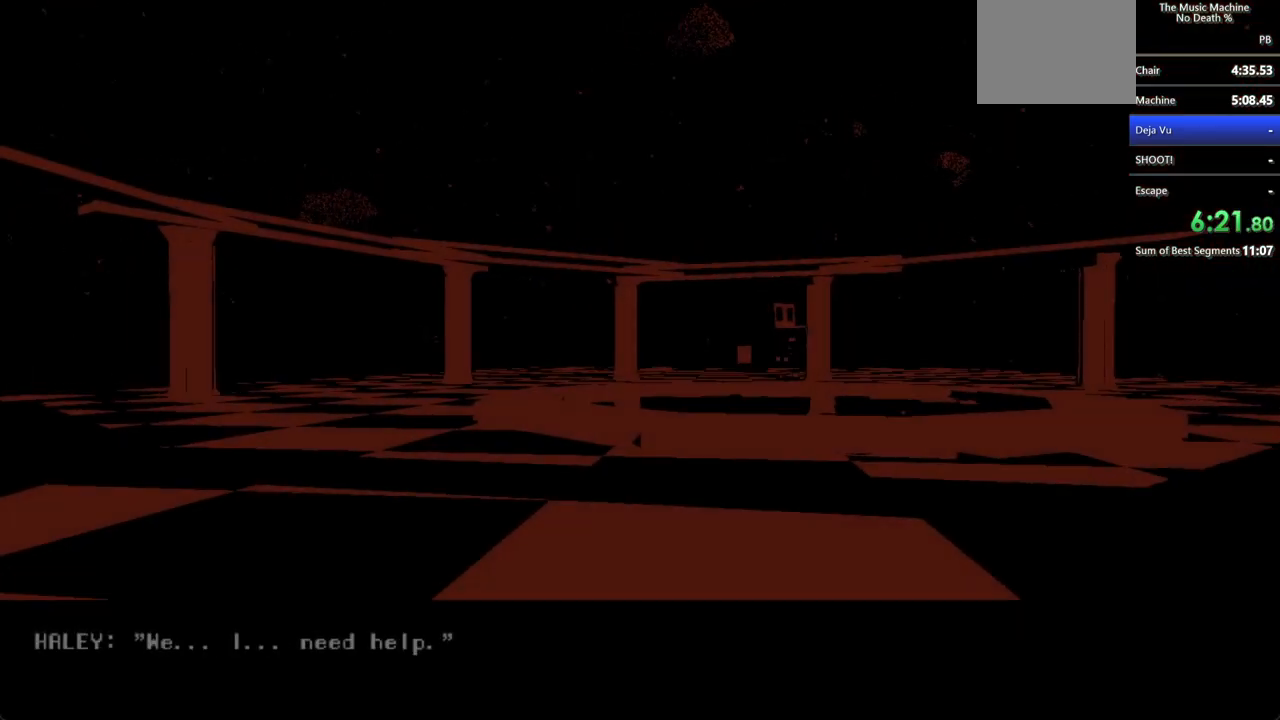
{"keys": ["a", "shift", "w"], "mouse": [], "events": [[133, "a", "down"], [133, "mouse_left", "down"], [200, "mouse_left", "up"], [267, "mouse_left", "down"], [367, "mouse_left", "up"], [400, "mouse_left", "down"], [467, "mouse_left", "up"]]}
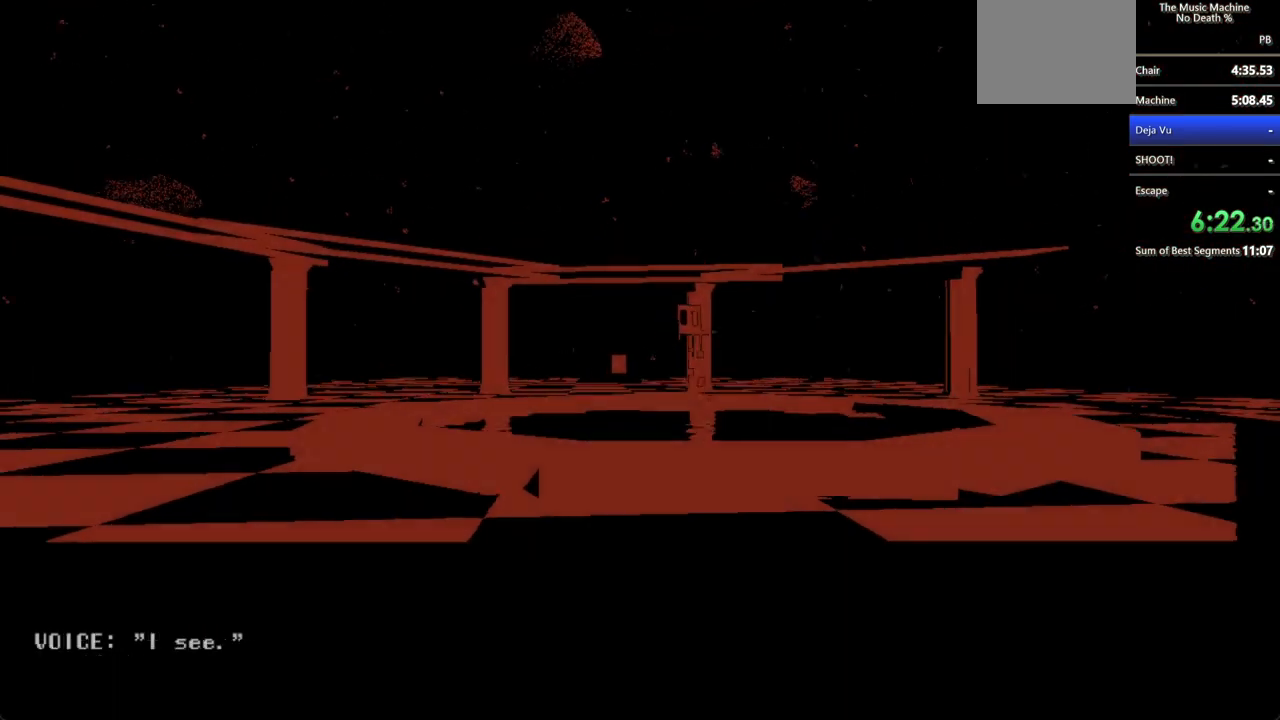
{"keys": ["a", "shift", "w"], "mouse": ["left"], "events": [[67, "mouse_left", "down"], [100, "mouse_left", "up"], [133, "mouse_left", "down"], [233, "mouse_left", "up"], [300, "mouse_left", "down"], [400, "mouse_left", "up"], [433, "mouse_left", "down"]]}
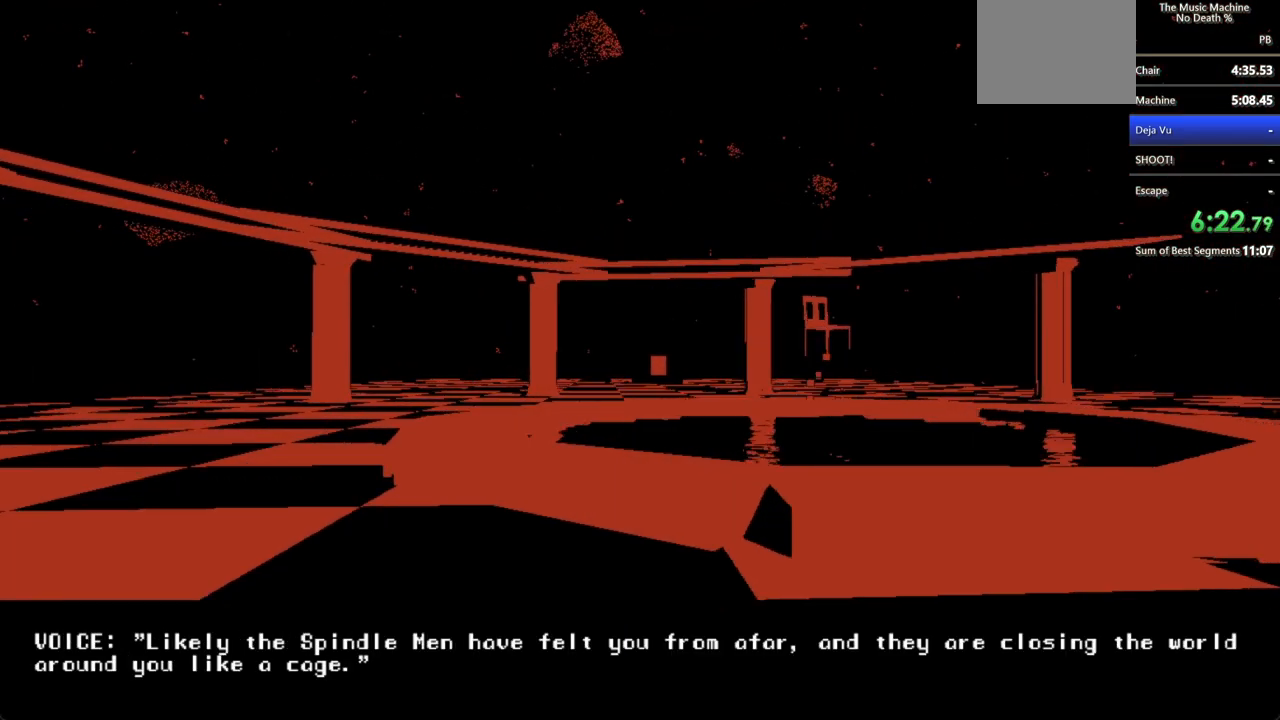
{"keys": ["a", "shift", "w"], "mouse": [], "events": [[100, "mouse_left", "up"]]}
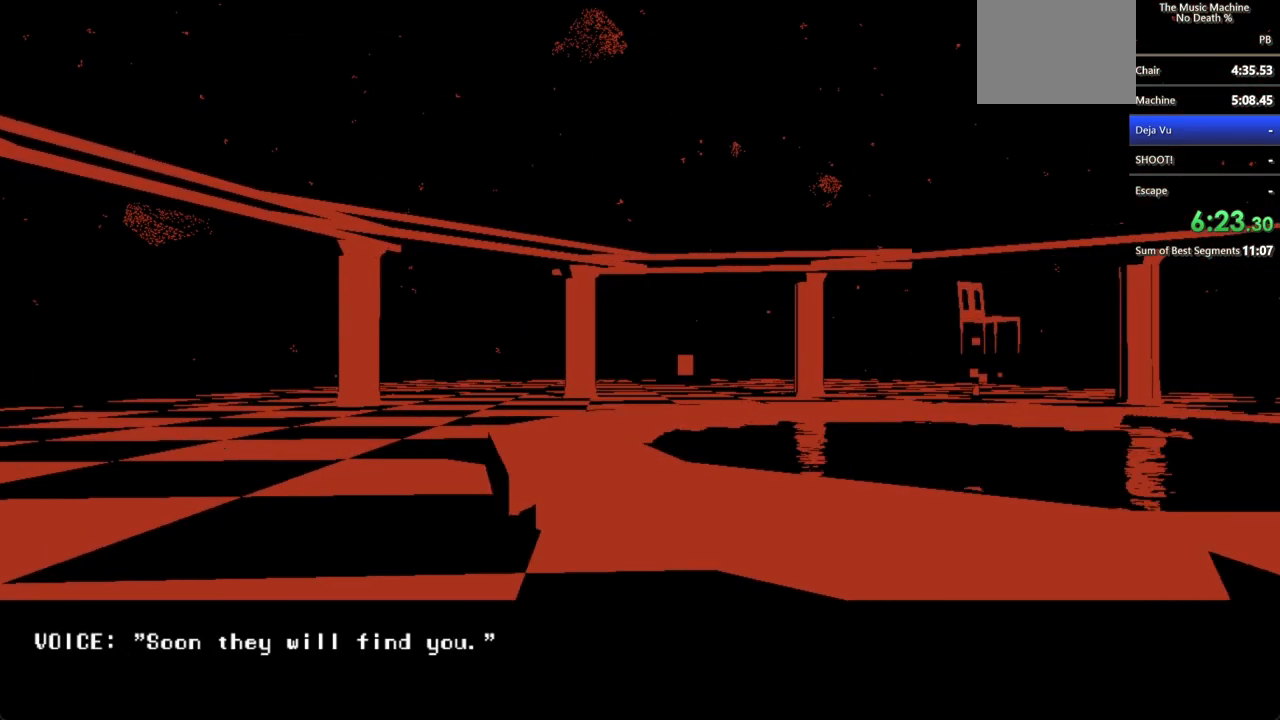
{"keys": ["shift", "w"], "mouse": ["left"], "events": [[200, "a", "up"], [367, "mouse_left", "down"], [400, "mouse_left", "up"], [433, "mouse_left", "down"]]}
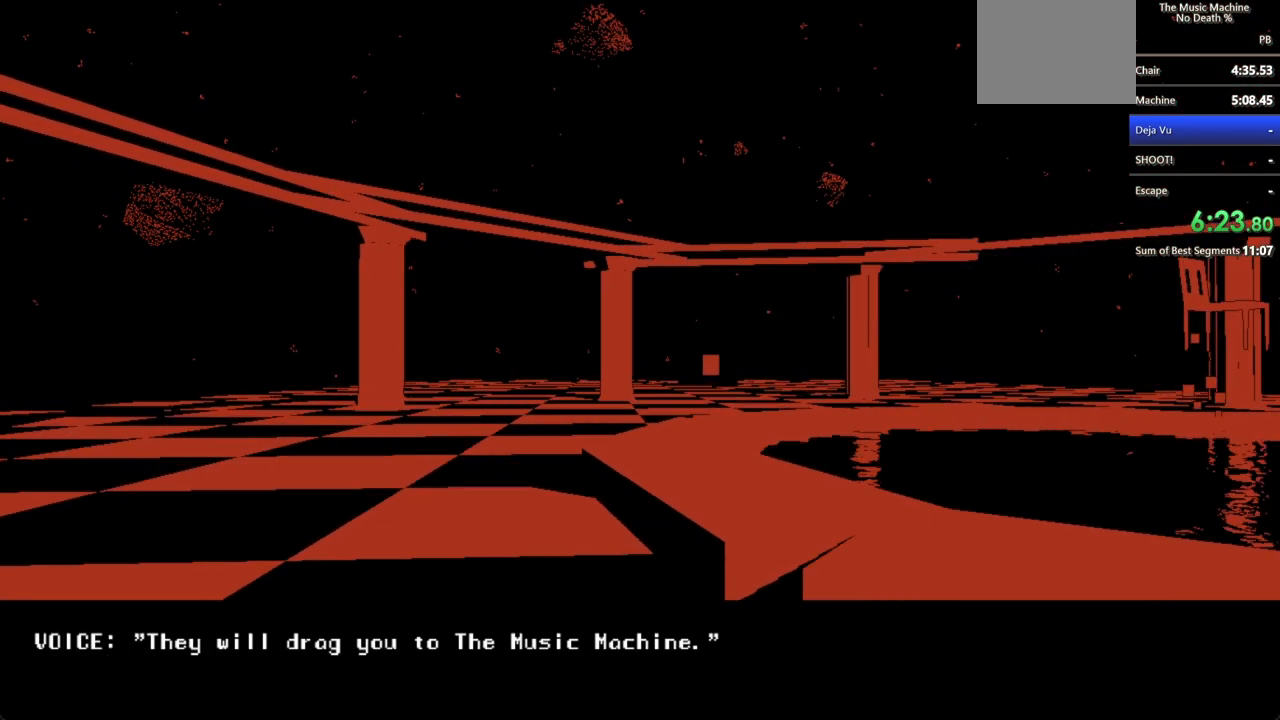
{"keys": ["a", "shift", "w"], "mouse": ["left"], "events": [[33, "mouse_left", "up"], [100, "mouse_left", "down"], [133, "mouse_left", "up"], [233, "mouse_left", "down"], [300, "mouse_left", "up"], [333, "mouse_left", "down"], [400, "a", "down"], [433, "mouse_left", "up"], [500, "mouse_left", "down"]]}
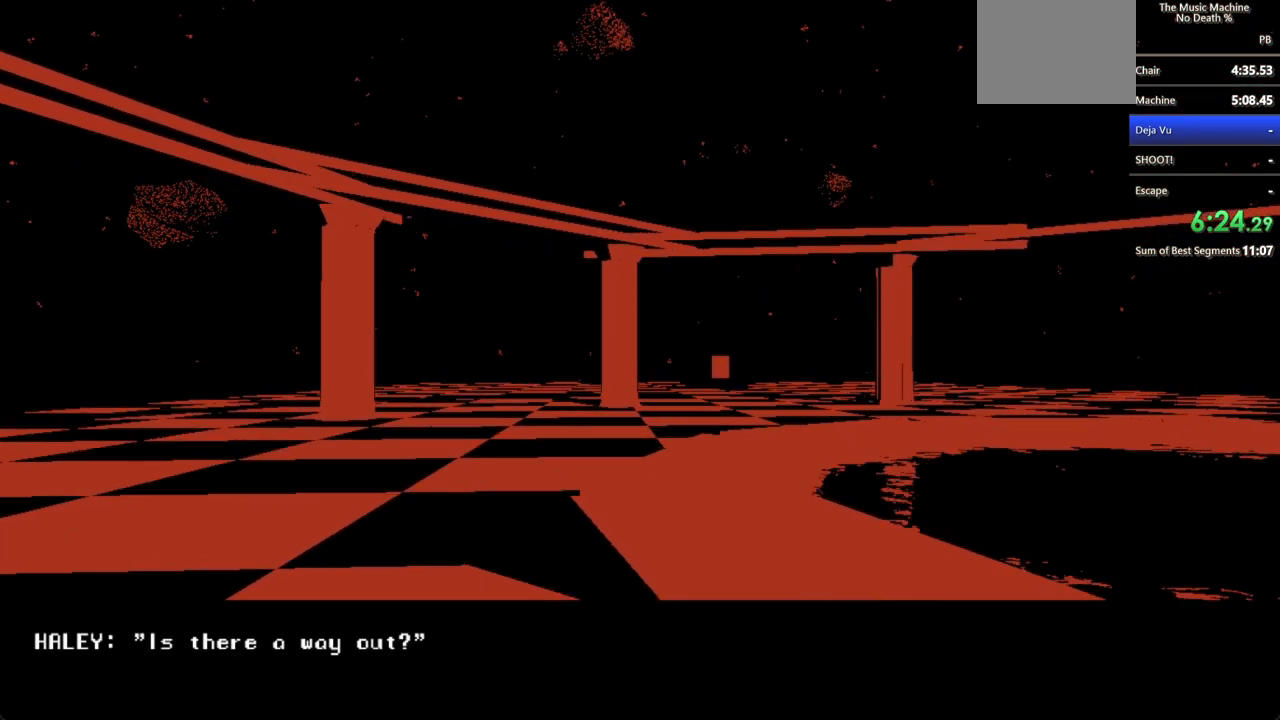
{"keys": ["shift", "w"], "mouse": [], "events": [[100, "a", "up"], [167, "mouse_left", "up"], [267, "mouse_left", "down"], [333, "mouse_left", "up"], [400, "mouse_left", "down"], [433, "mouse_left", "up"]]}
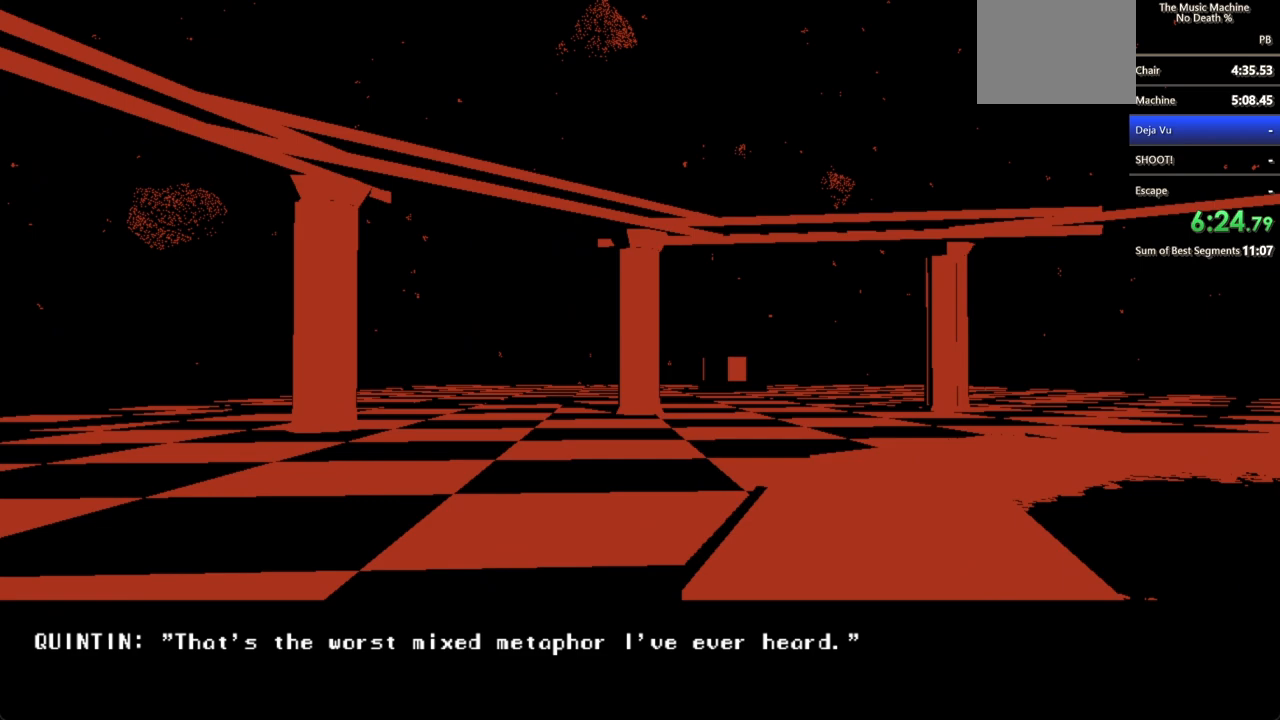
{"keys": ["shift", "w"], "mouse": [], "events": [[33, "mouse_left", "down"], [100, "a", "down"], [100, "mouse_left", "up"], [200, "mouse_left", "down"], [233, "a", "up"], [233, "mouse_left", "up"], [333, "mouse_left", "down"], [367, "mouse_left", "up"], [400, "mouse_left", "down"], [500, "mouse_left", "up"]]}
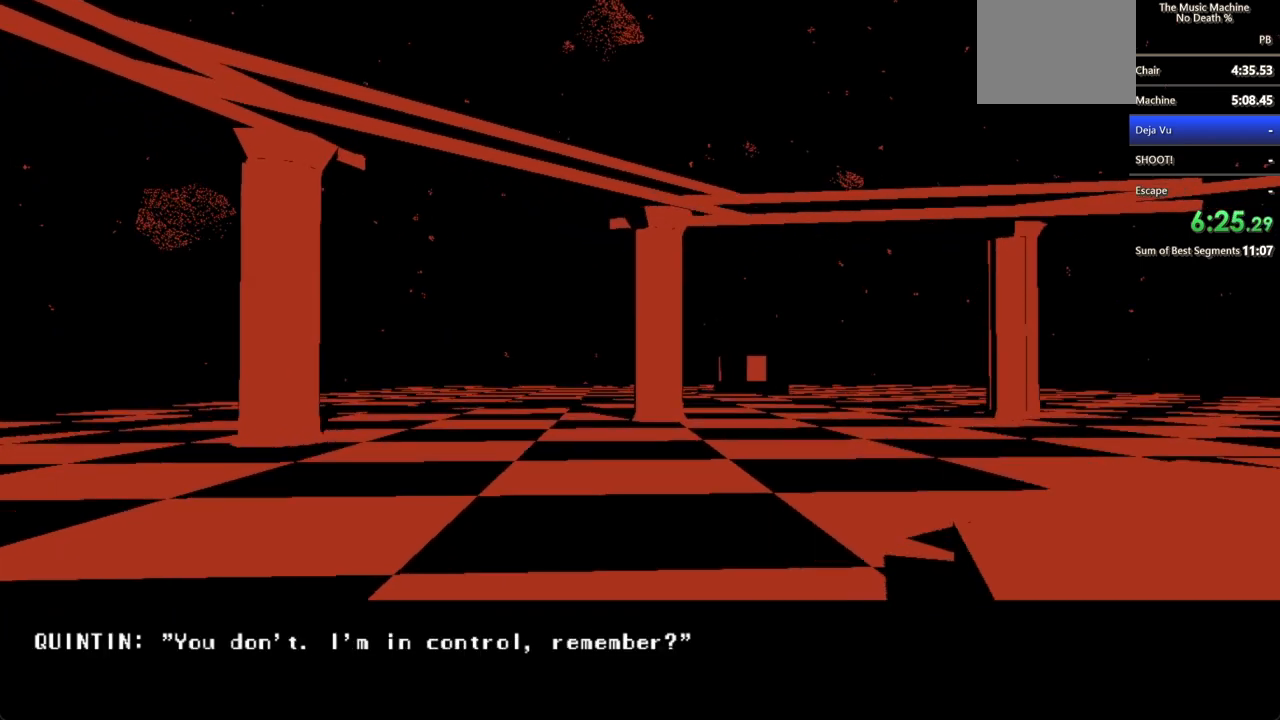
{"keys": ["d", "shift", "w"], "mouse": ["left"], "events": [[33, "mouse_left", "down"], [100, "d", "down"], [133, "mouse_left", "up"], [333, "mouse_left", "down"], [400, "mouse_left", "up"], [433, "mouse_left", "down"]]}
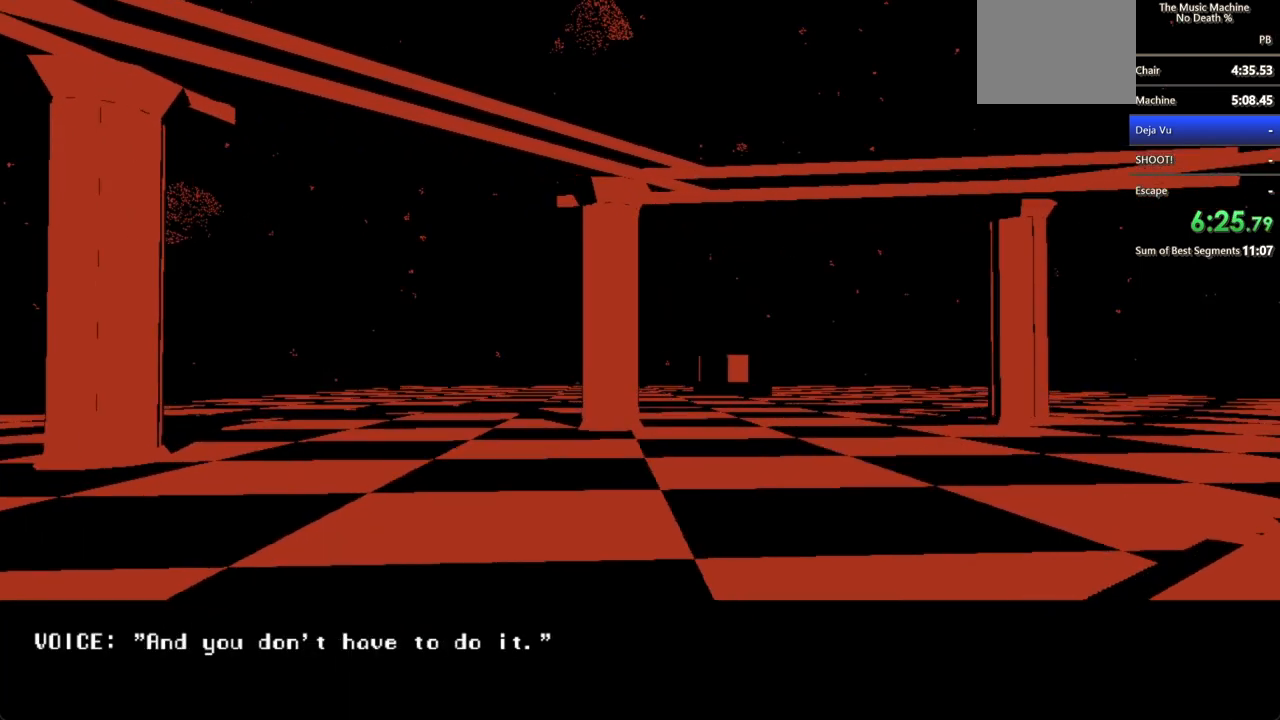
{"keys": ["shift", "w"], "mouse": ["left"], "events": [[33, "mouse_left", "up"], [100, "d", "up"], [100, "mouse_left", "down"], [167, "mouse_left", "up"], [200, "mouse_left", "down"], [300, "mouse_left", "up"], [333, "mouse_left", "down"], [433, "mouse_left", "up"], [500, "mouse_left", "down"]]}
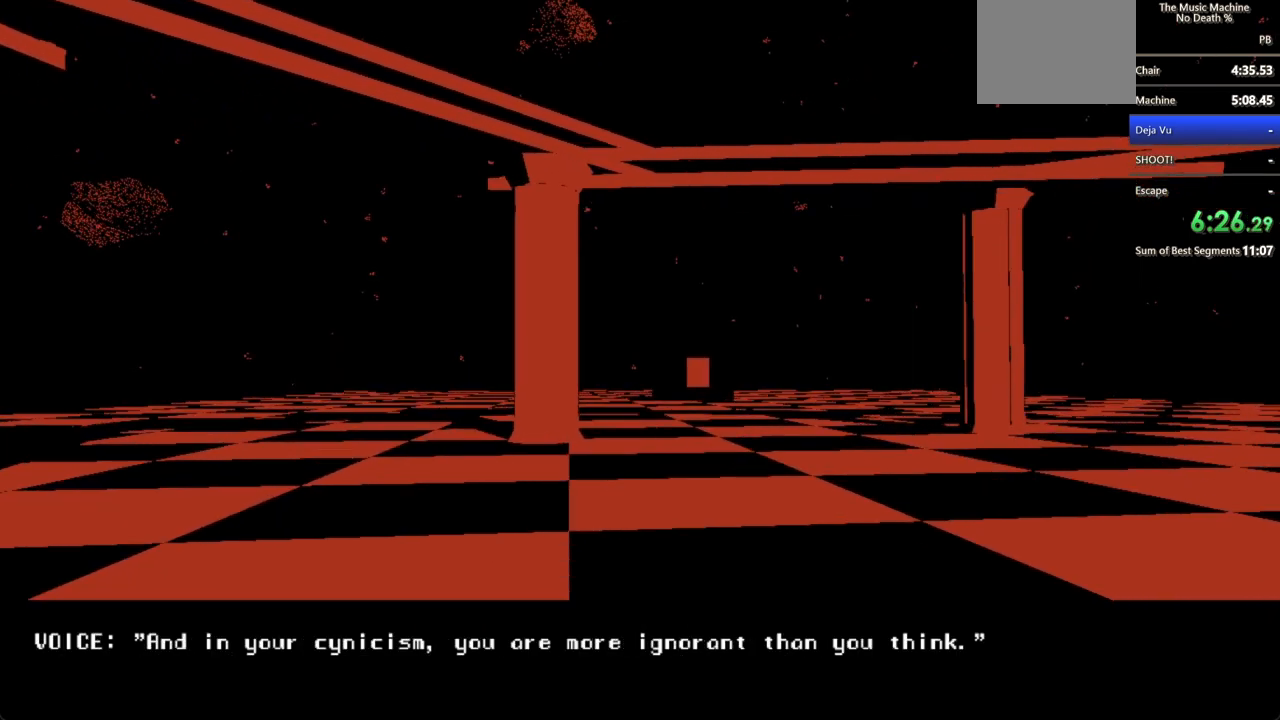
{"keys": ["shift", "w"], "mouse": ["left"], "events": [[33, "mouse_left", "up"], [133, "mouse_left", "down"], [233, "mouse_left", "up"], [300, "mouse_left", "down"], [367, "mouse_left", "up"], [400, "mouse_left", "down"]]}
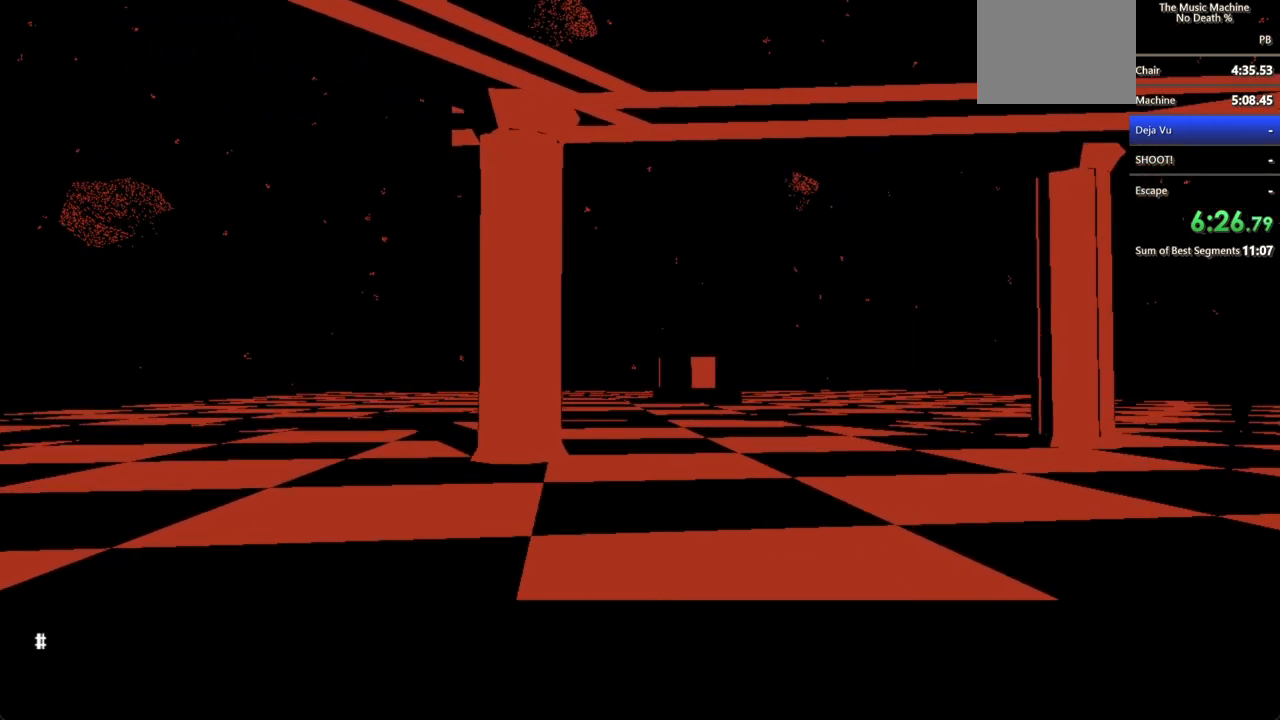
{"keys": ["shift", "w"], "mouse": [], "events": [[100, "mouse_left", "up"], [200, "mouse_left", "down"], [233, "mouse_left", "up"], [300, "mouse_left", "down"], [333, "mouse_left", "up"]]}
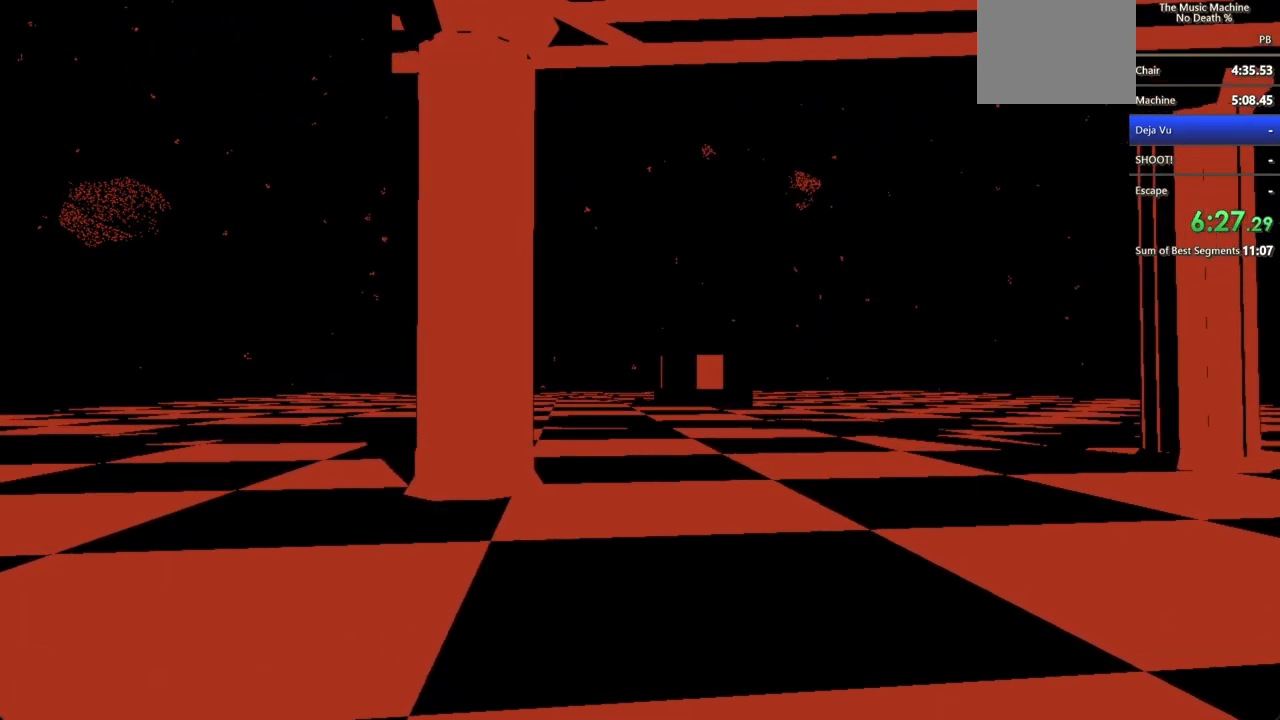
{"keys": ["shift", "w"], "mouse": [], "events": []}
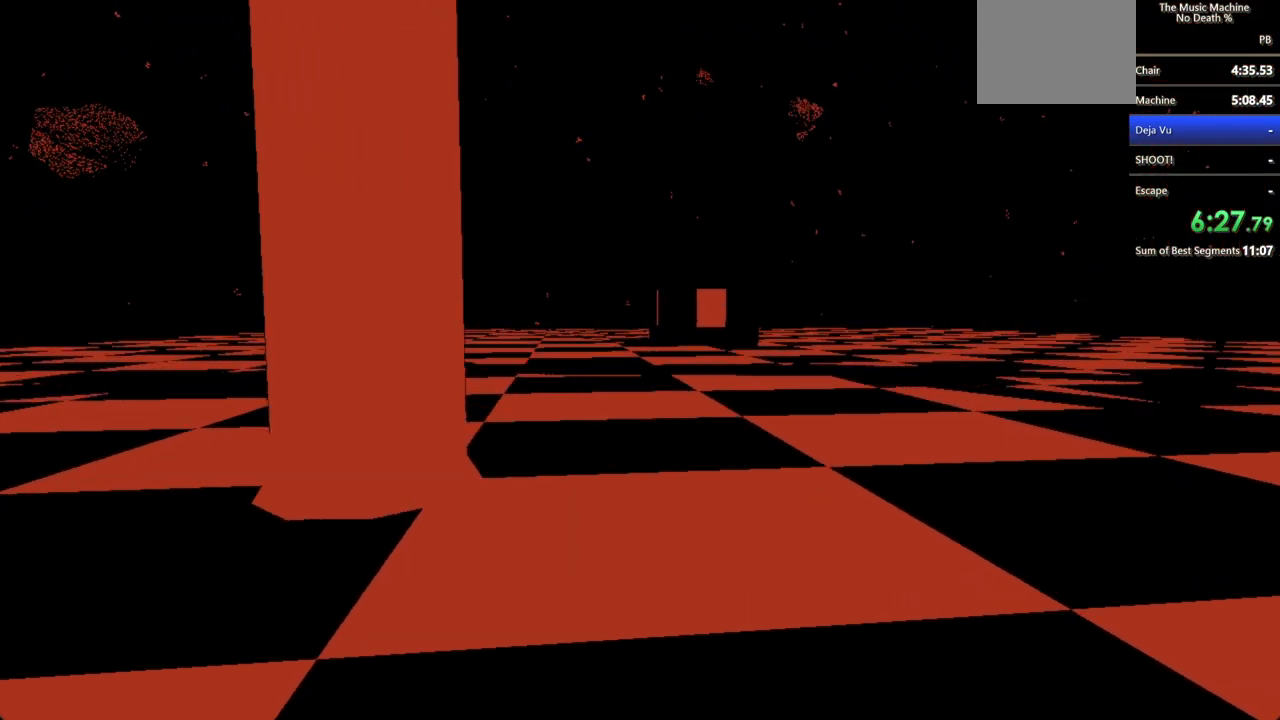
{"keys": ["shift", "w"], "mouse": [], "events": []}
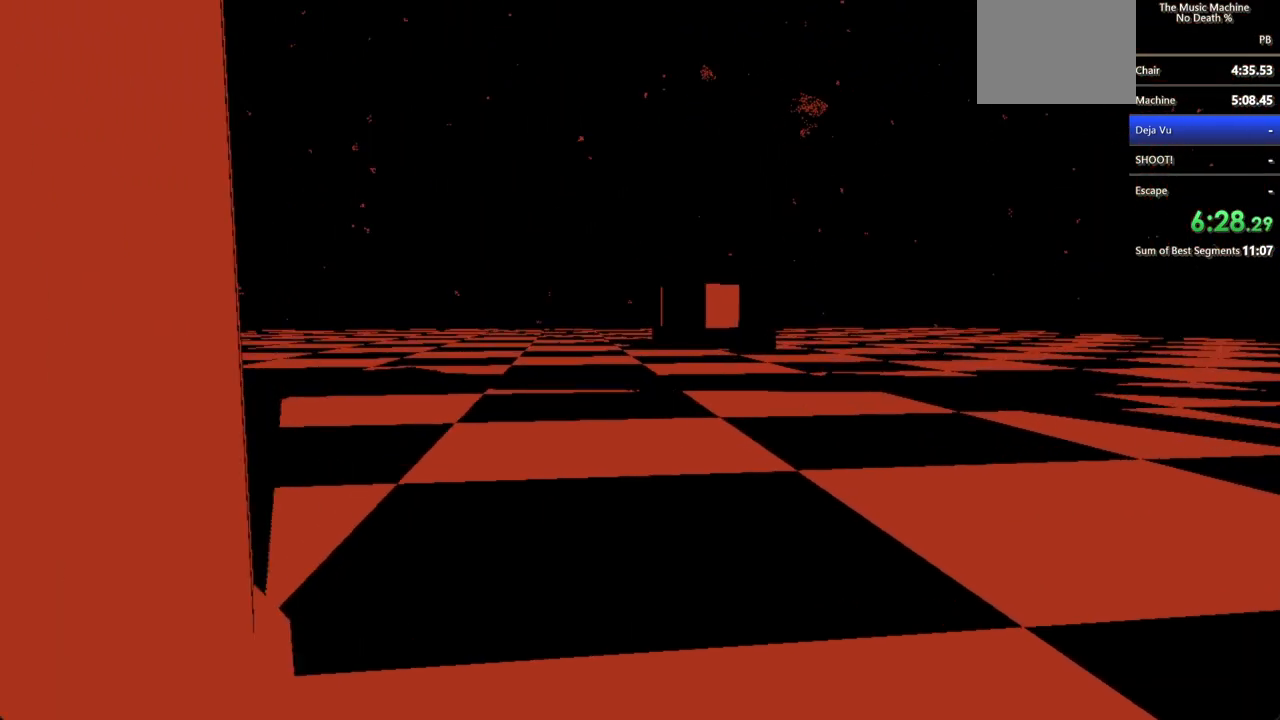
{"keys": ["shift", "w"], "mouse": [], "events": []}
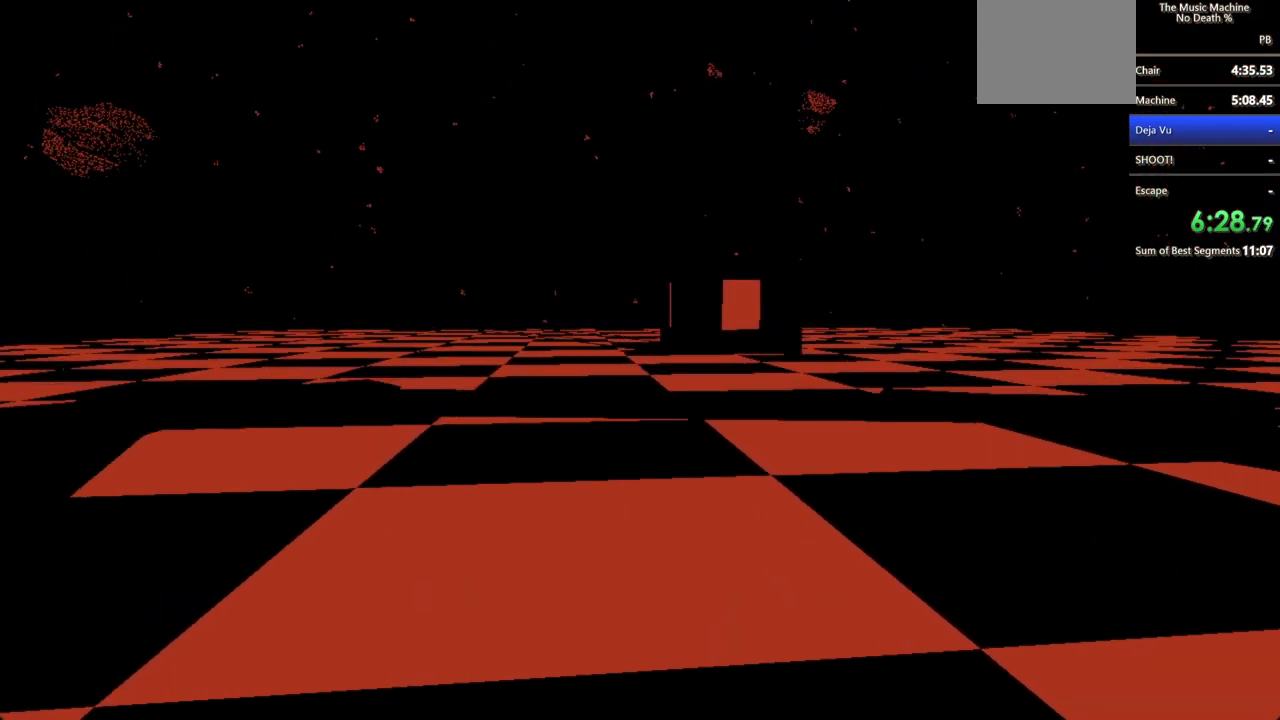
{"keys": ["shift", "w"], "mouse": [], "events": []}
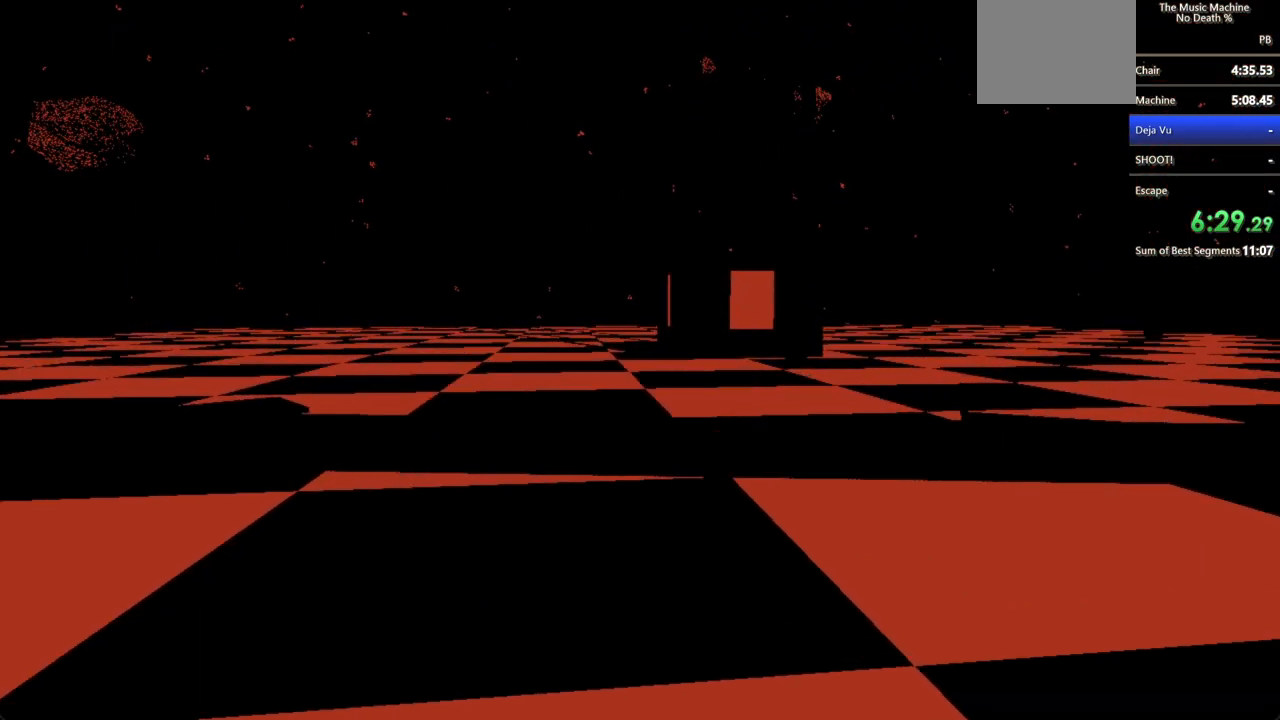
{"keys": ["shift", "w"], "mouse": [], "events": []}
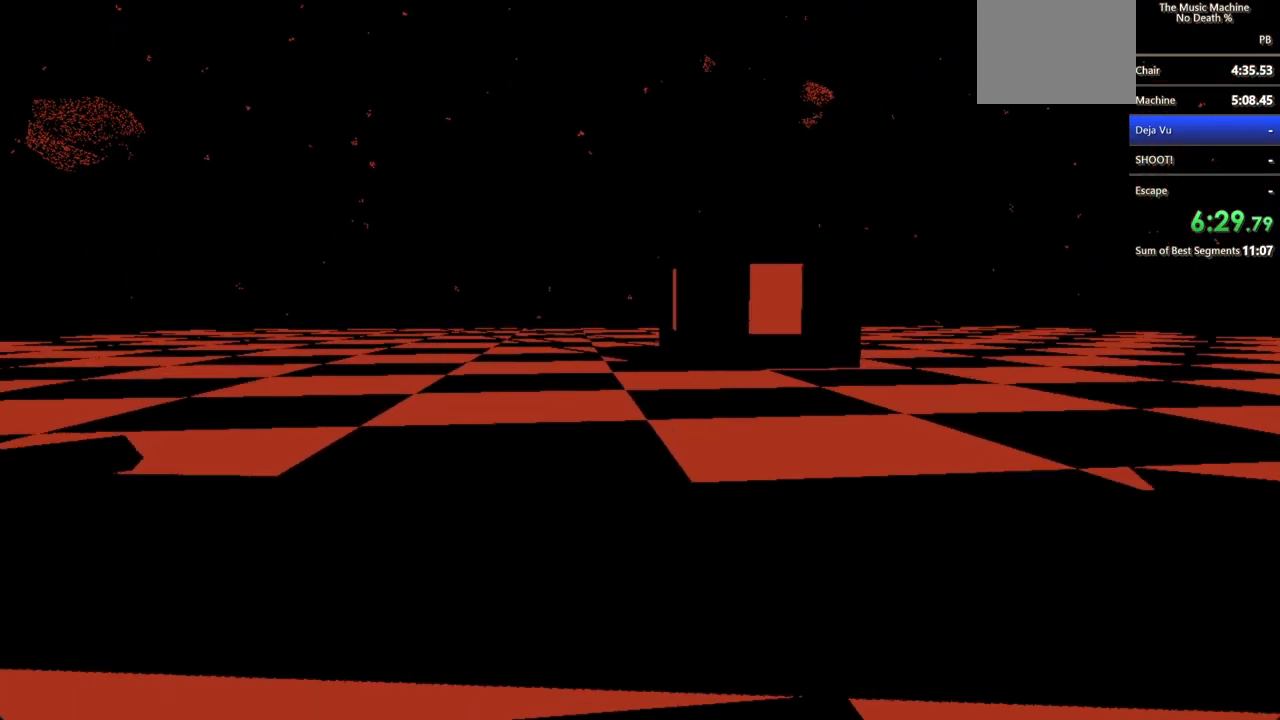
{"keys": ["shift", "w"], "mouse": [], "events": [[33, "mouse_left", "down"], [500, "mouse_left", "up"]]}
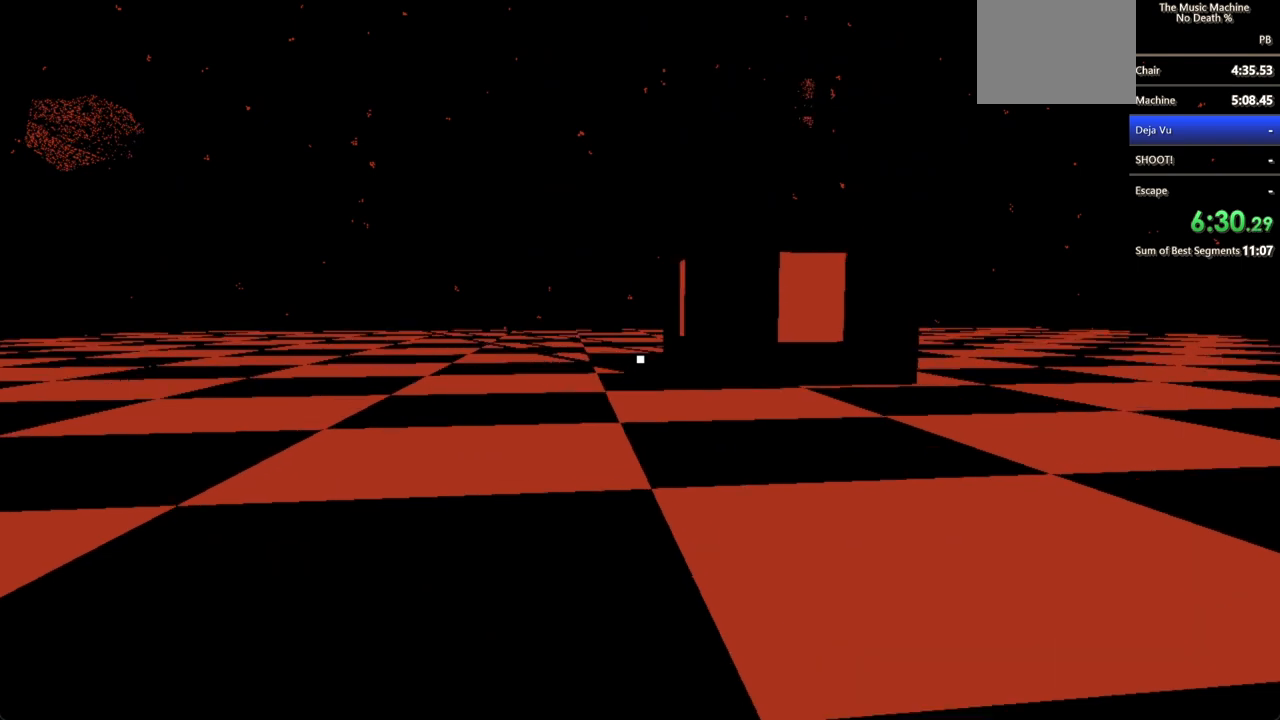
{"keys": ["shift", "w"], "mouse": [], "events": []}
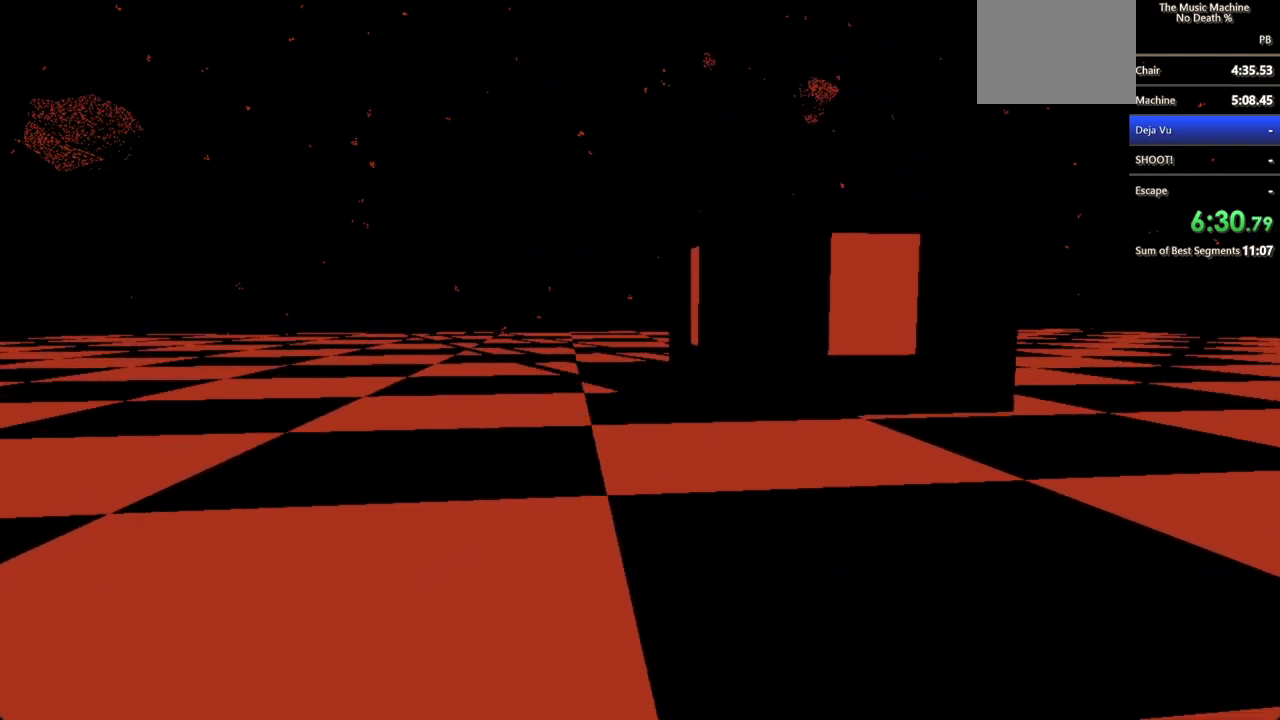
{"keys": ["a", "shift", "w"], "mouse": ["left"], "events": [[233, "a", "down"], [233, "mouse_left", "down"]]}
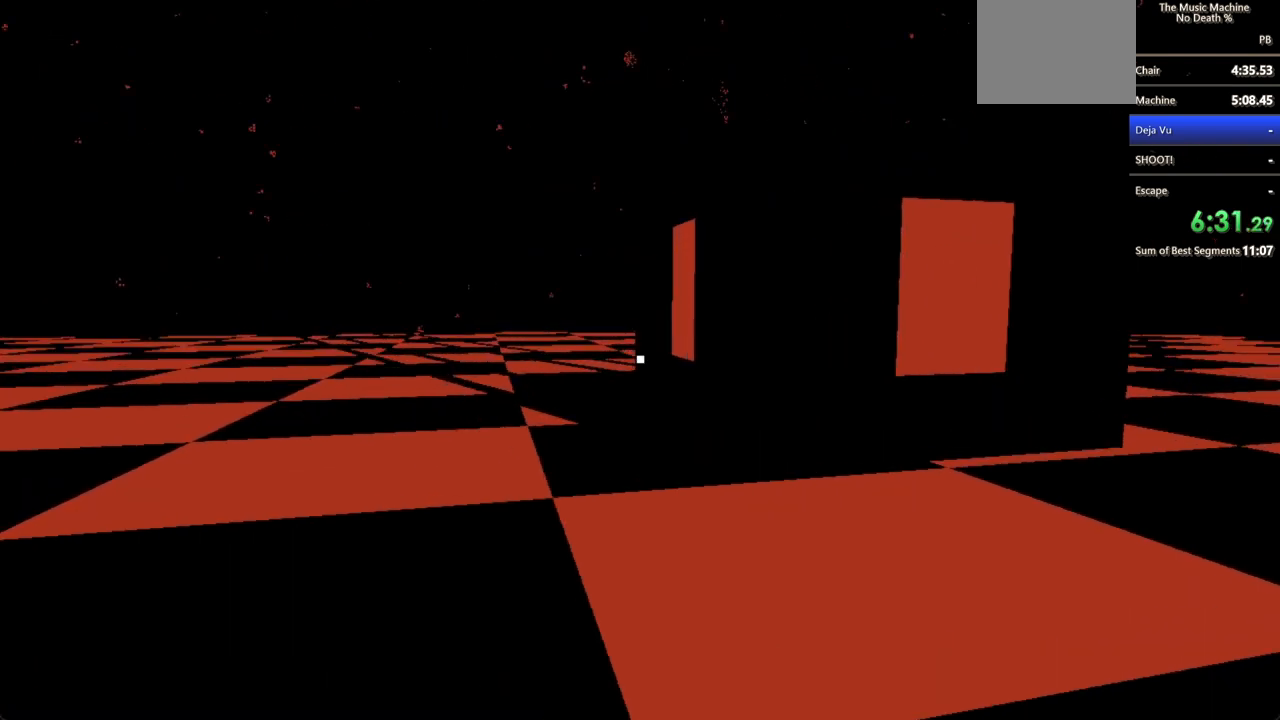
{"keys": ["a", "shift", "w"], "mouse": ["left"], "events": []}
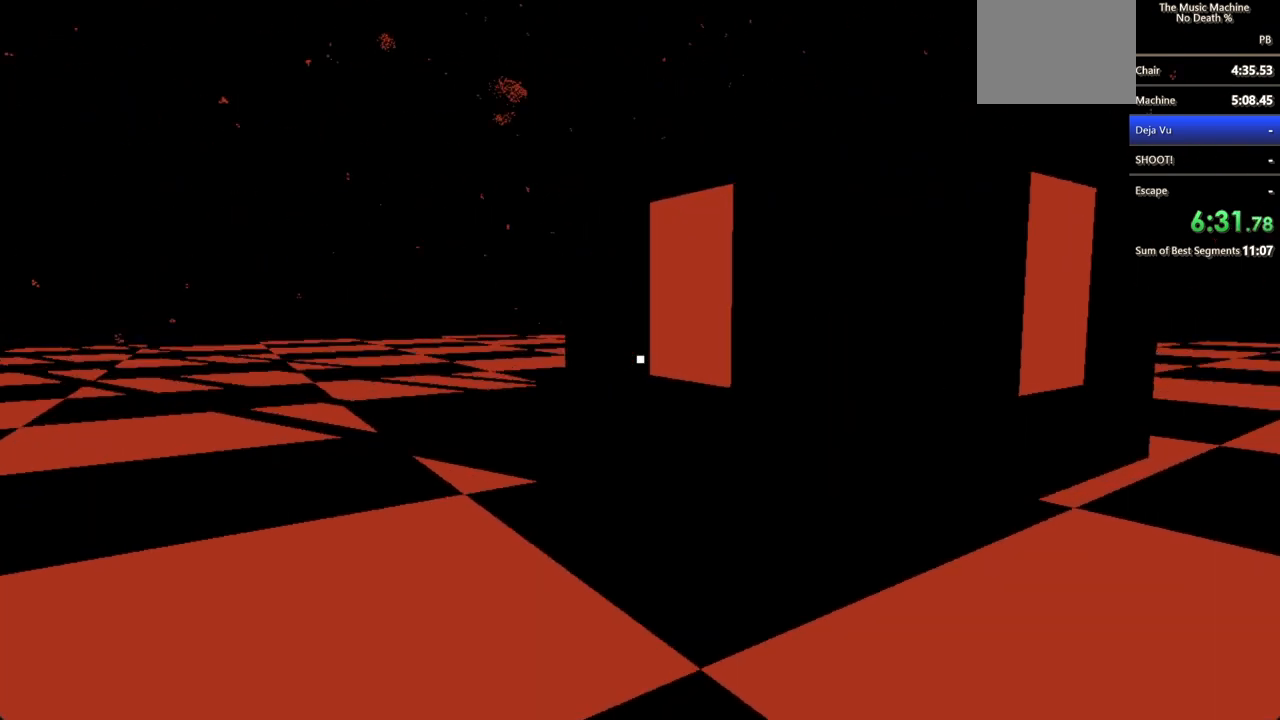
{"keys": ["a", "shift", "w"], "mouse": ["left"], "events": []}
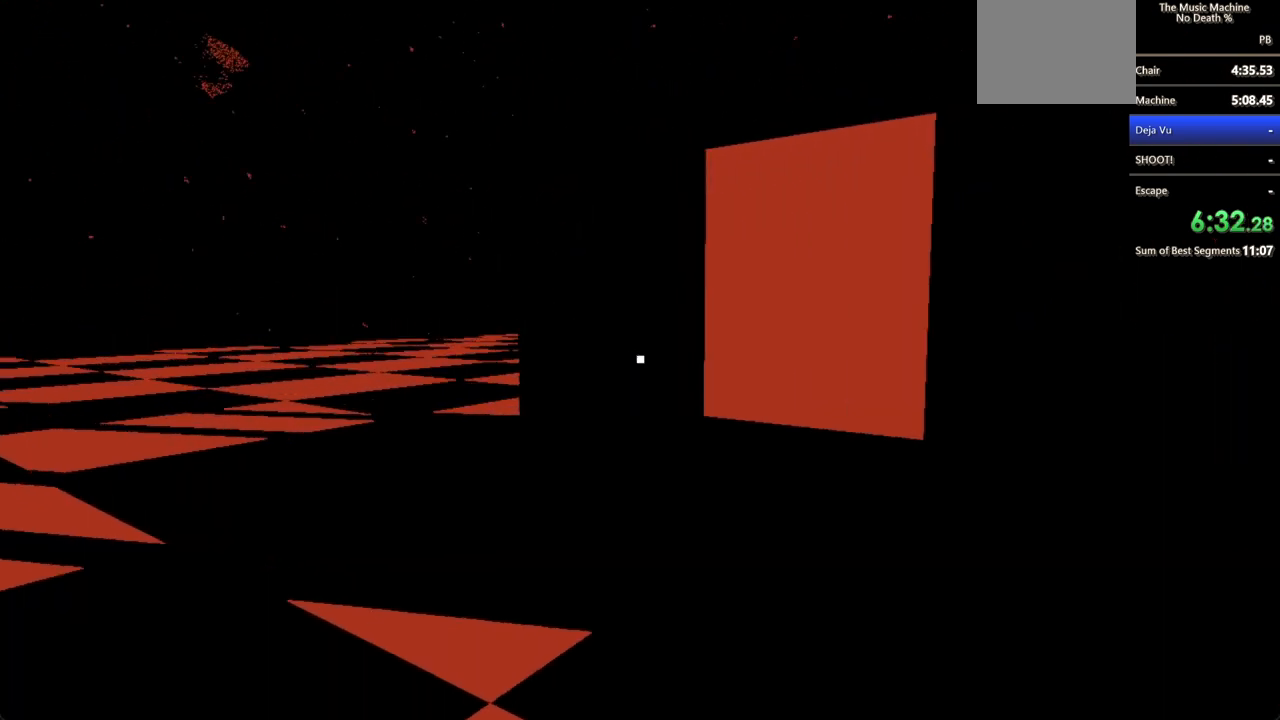
{"keys": ["a", "shift", "w"], "mouse": ["left"], "events": []}
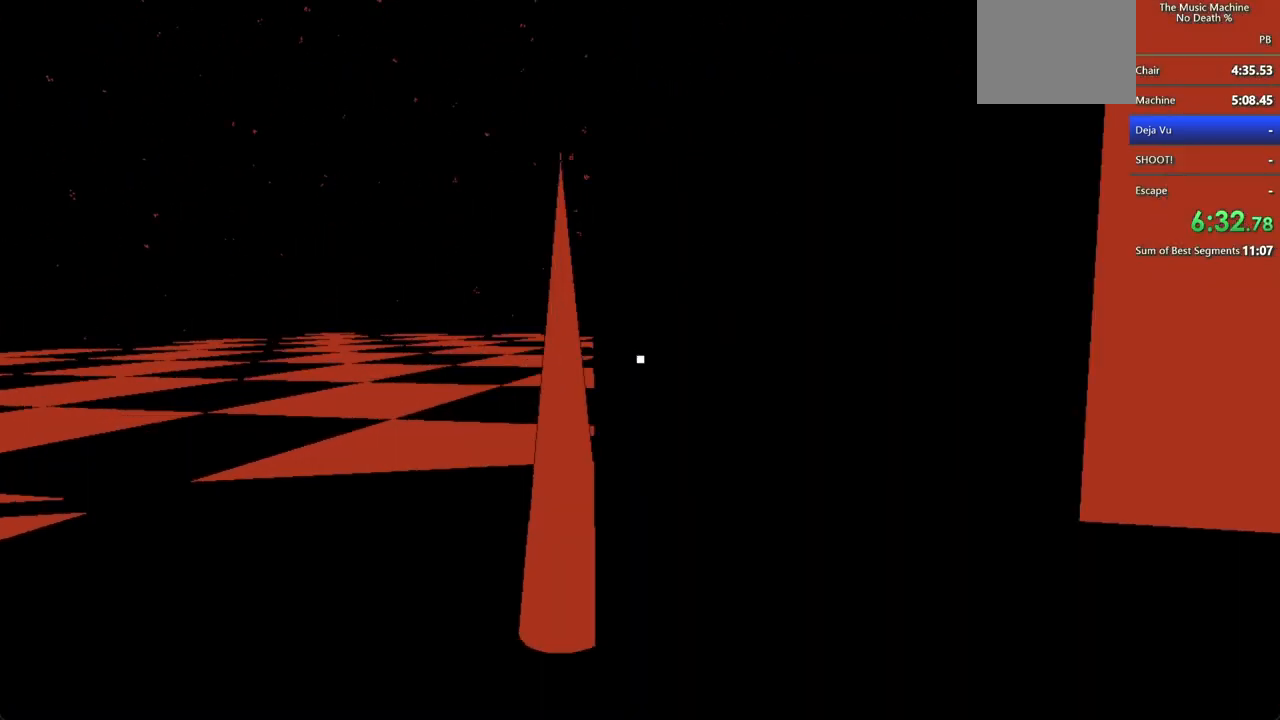
{"keys": ["a", "shift", "w"], "mouse": ["left"], "events": []}
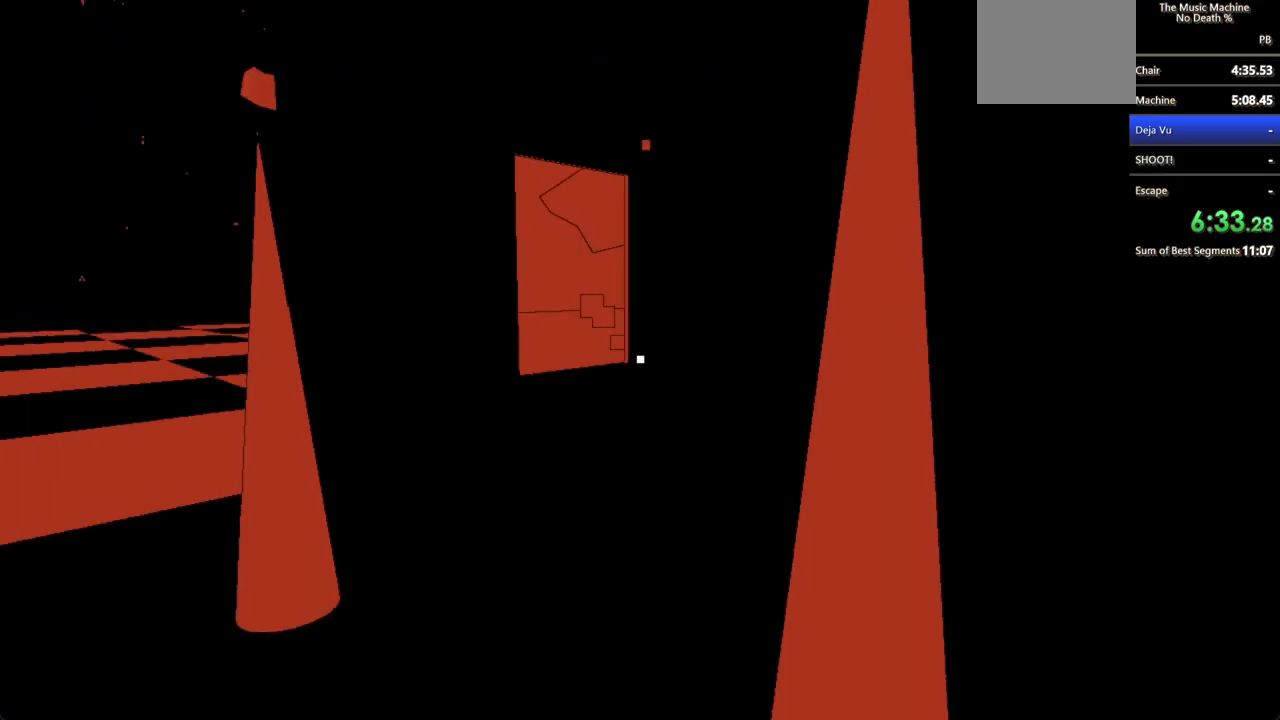
{"keys": [], "mouse": [], "events": [[167, "a", "up"], [200, "mouse_left", "up"], [200, "w", "up"], [267, "w", "down"], [300, "w", "up"], [333, "shift", "up"]]}
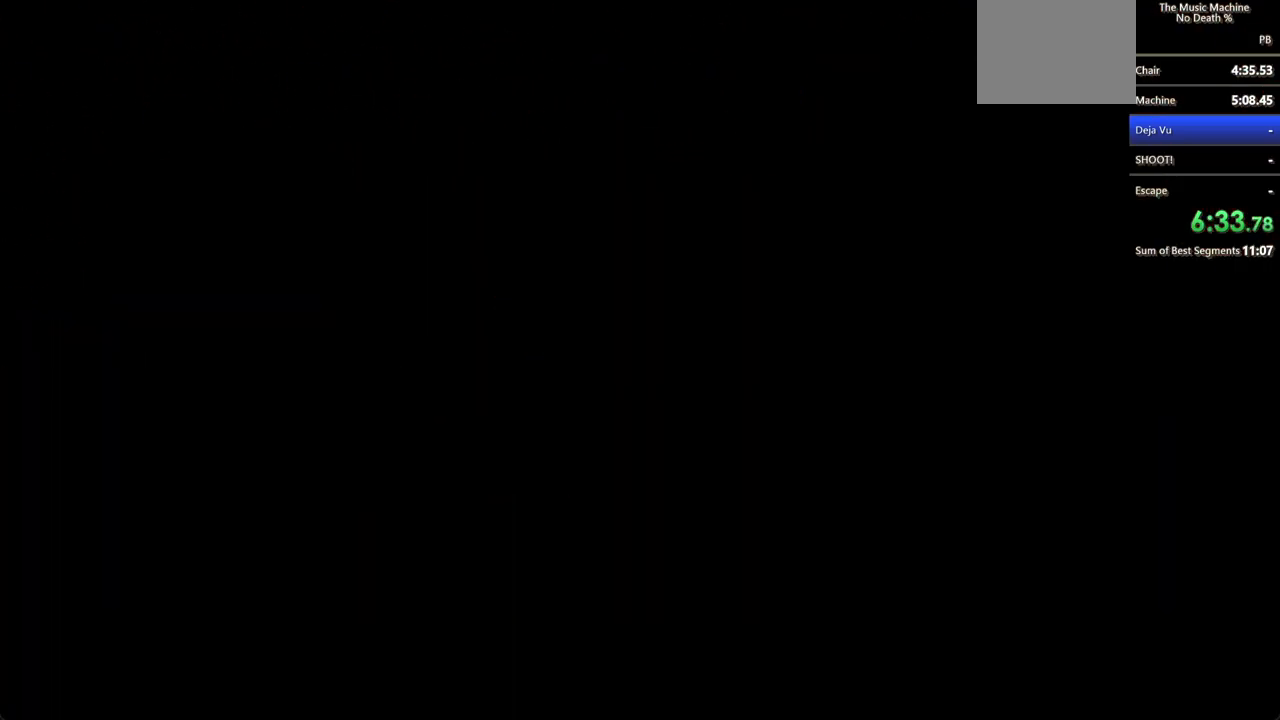
{"keys": [], "mouse": [], "events": []}
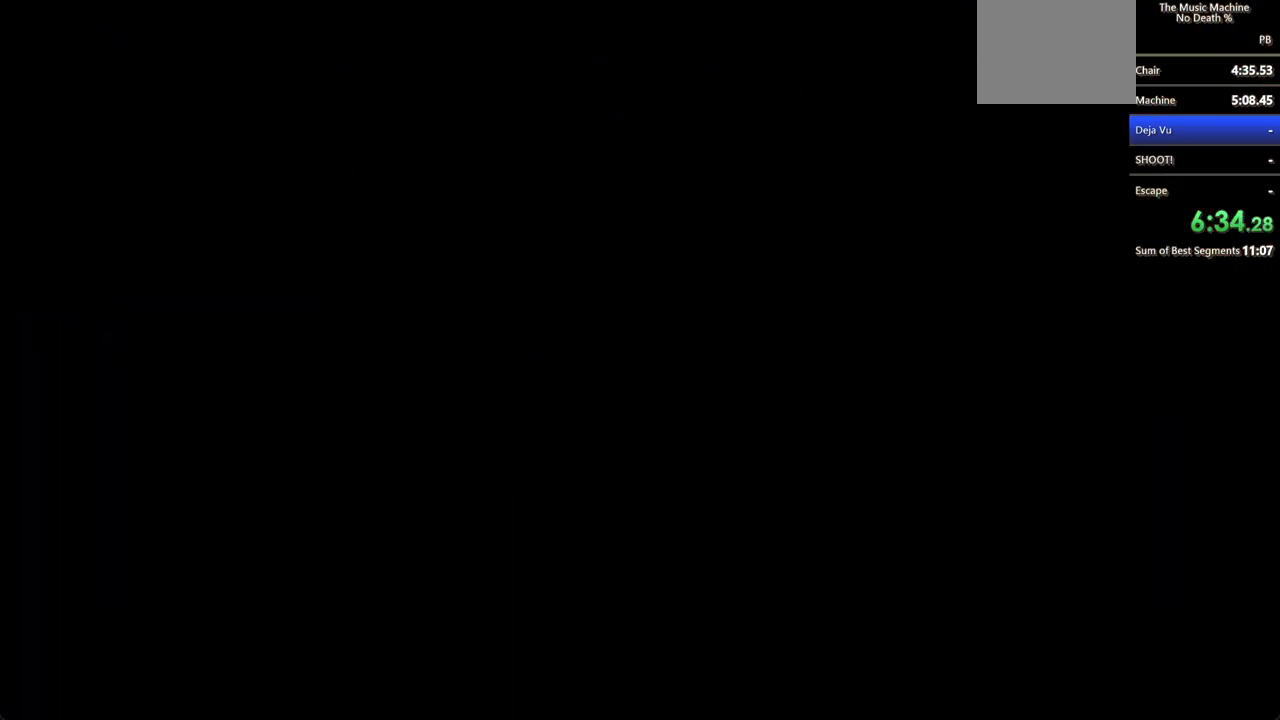
{"keys": ["shift", "w"], "mouse": ["left"], "events": [[333, "shift", "down"], [400, "w", "down"], [500, "mouse_left", "down"]]}